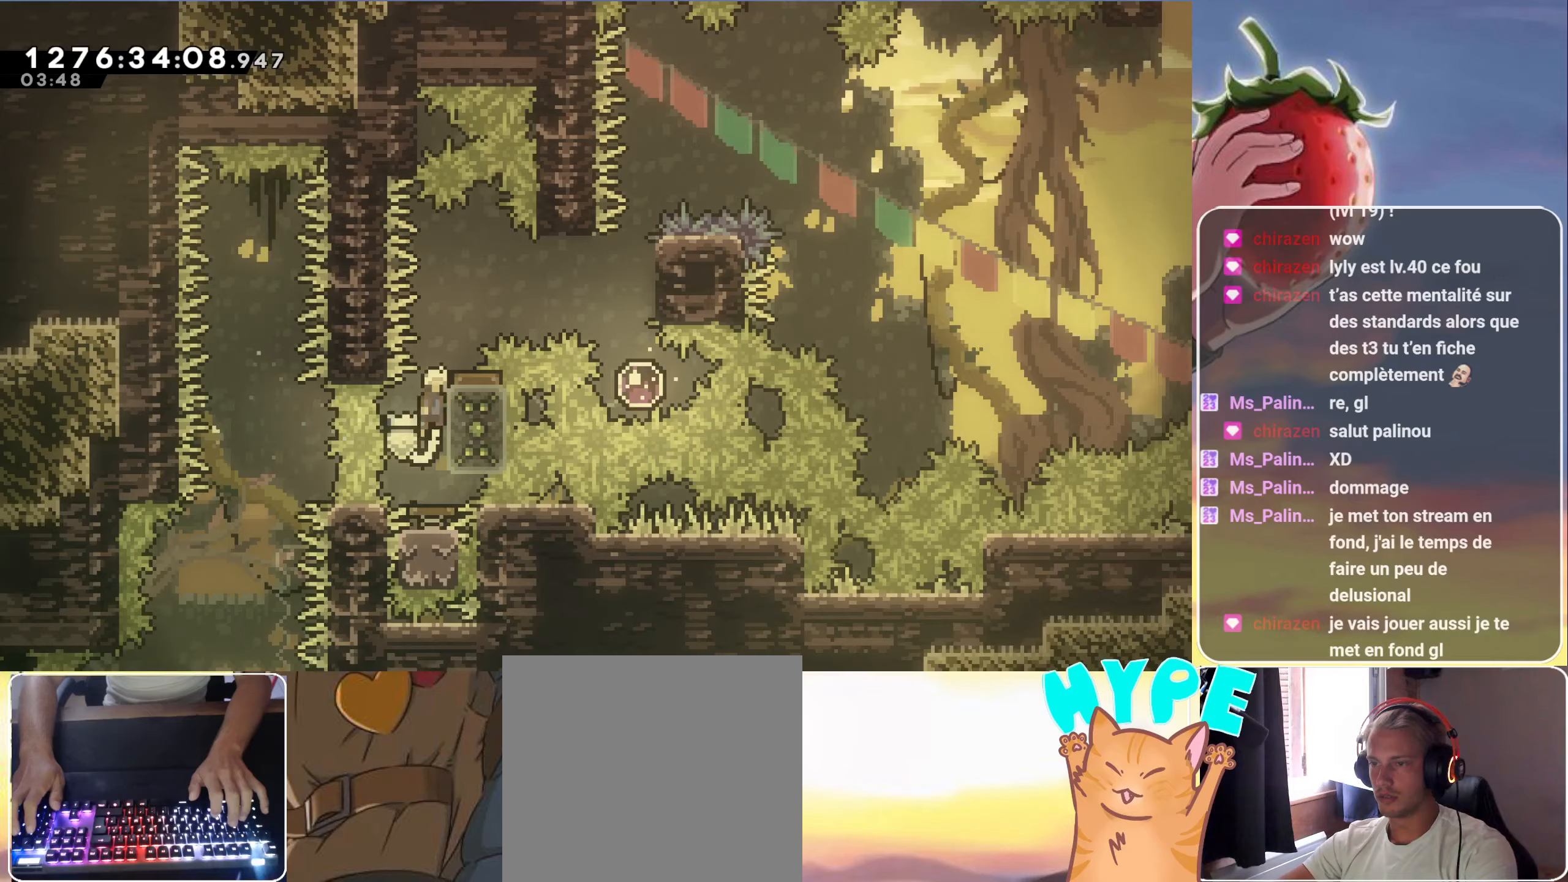
Gameplay with keyboard; each line is a JSON object with the keys held at the frame after it (dt_ms = milliseconds from this image to that frame). "events" lists presses ("down") and releases ("up") of "3", "dash", "demo", "down", "grab", "jump", "jump2", "left", "pause", "right" and "up" between this image and that frame as [ms after this image, input, new state], when the widget could be followed in between. No other keys are recorded. Mouse input is not recorded. Key names are as the overlay labels them; some are game actions (e.g. jump) rather than physical keys.
{"dt_ms": 333, "keys": ["right"], "events": [[283, "right", "down"]]}
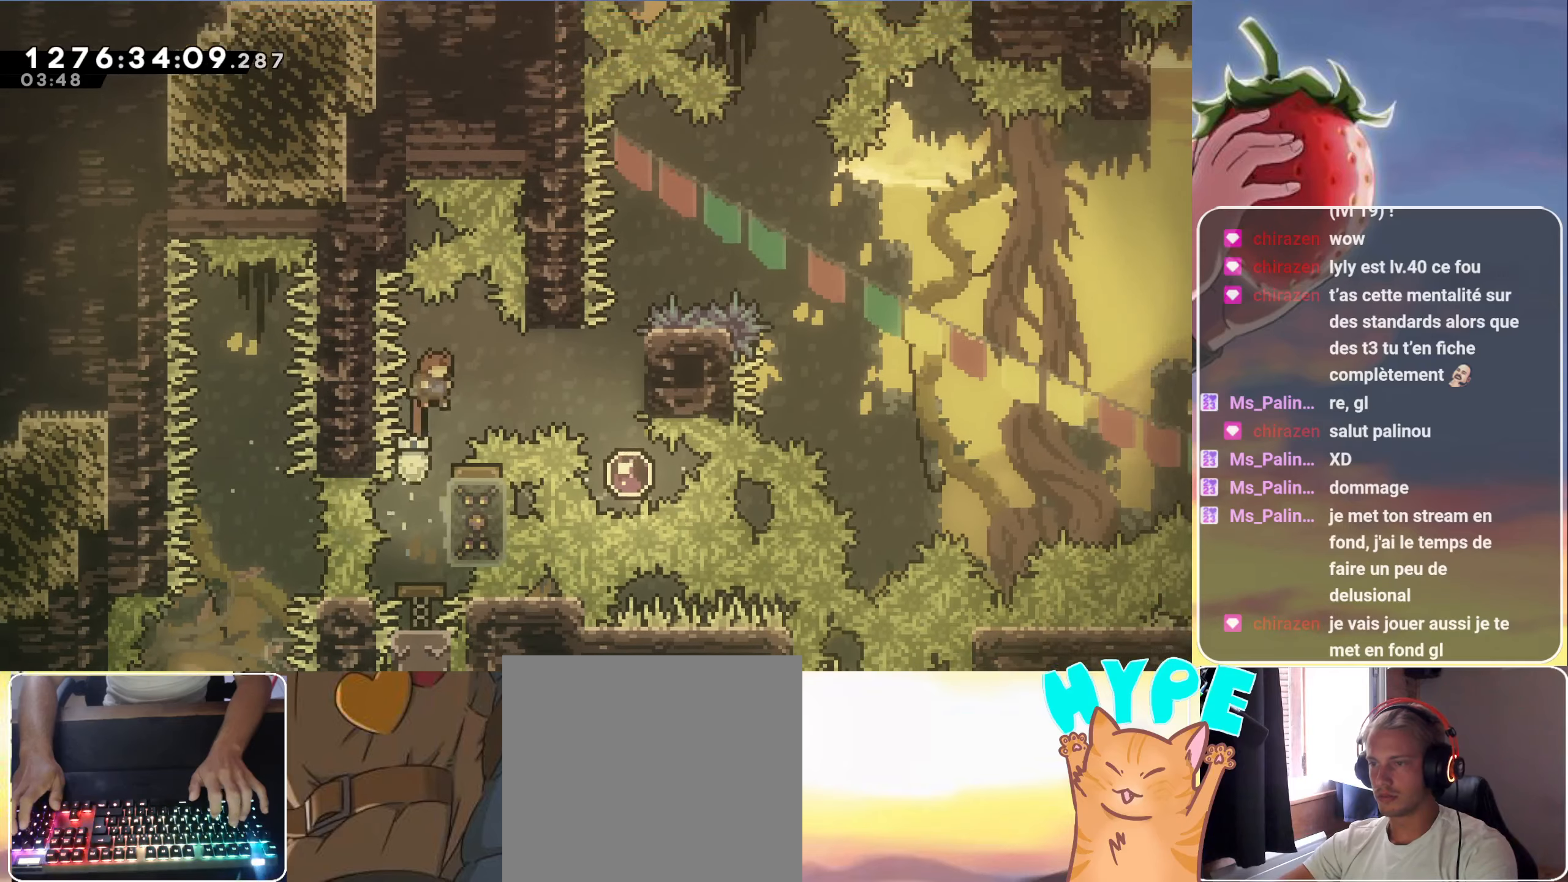
{"dt_ms": 500, "keys": ["grab"], "events": [[50, "dash", "down"], [234, "dash", "up"], [234, "grab", "down"], [467, "right", "up"]]}
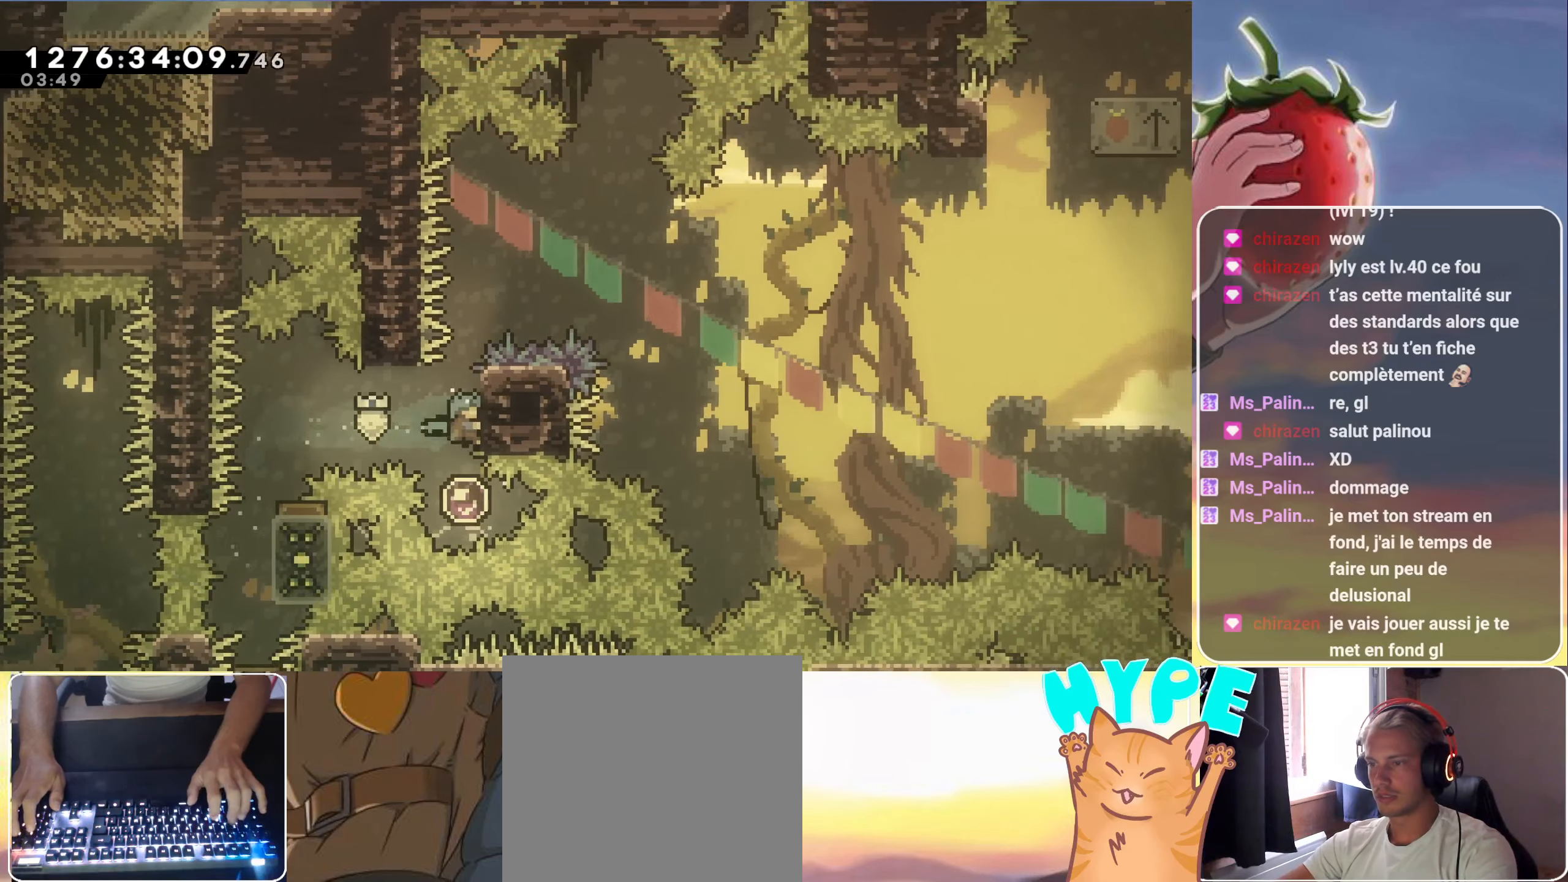
{"dt_ms": 500, "keys": ["grab"], "events": [[17, "down", "down"], [167, "down", "up"], [400, "up", "down"], [434, "up", "up"]]}
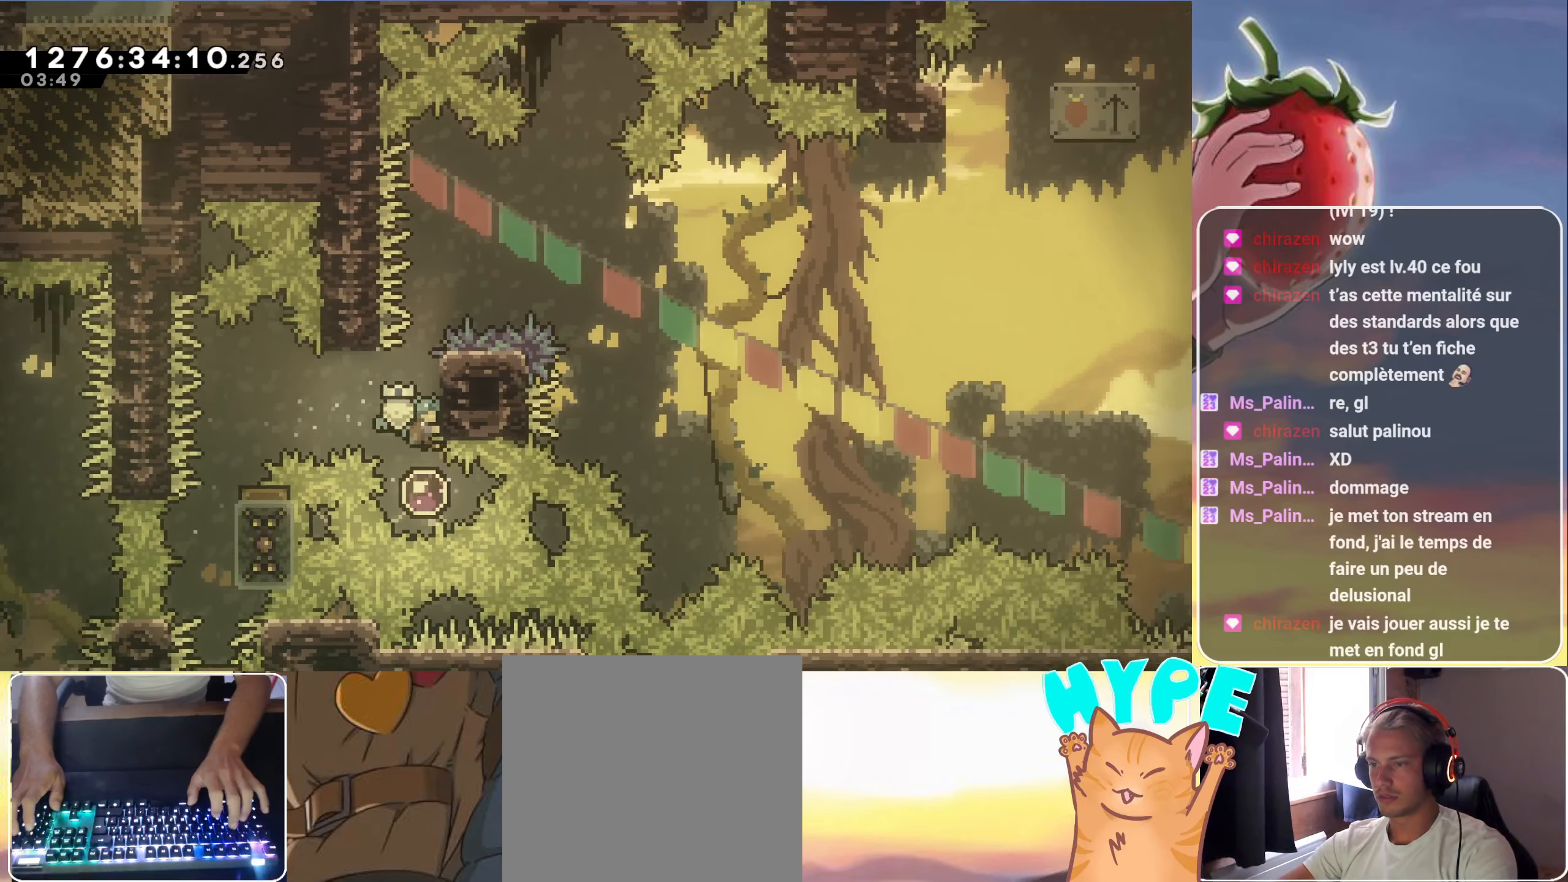
{"dt_ms": 500, "keys": ["grab"], "events": [[84, "down", "down"], [134, "down", "up"], [400, "down", "down"], [450, "down", "up"]]}
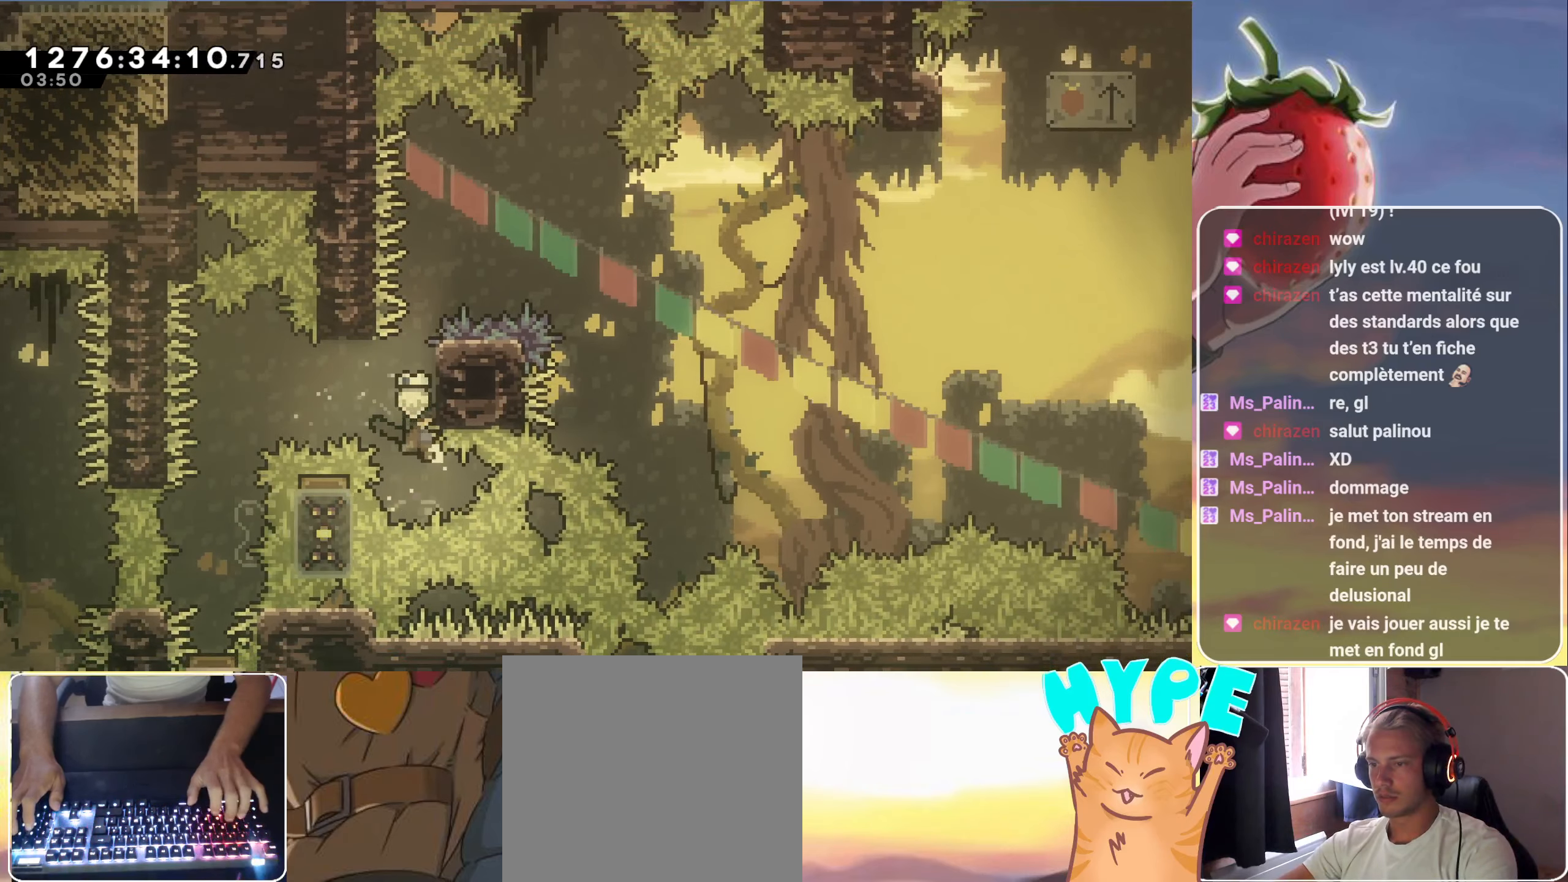
{"dt_ms": 500, "keys": ["grab"], "events": []}
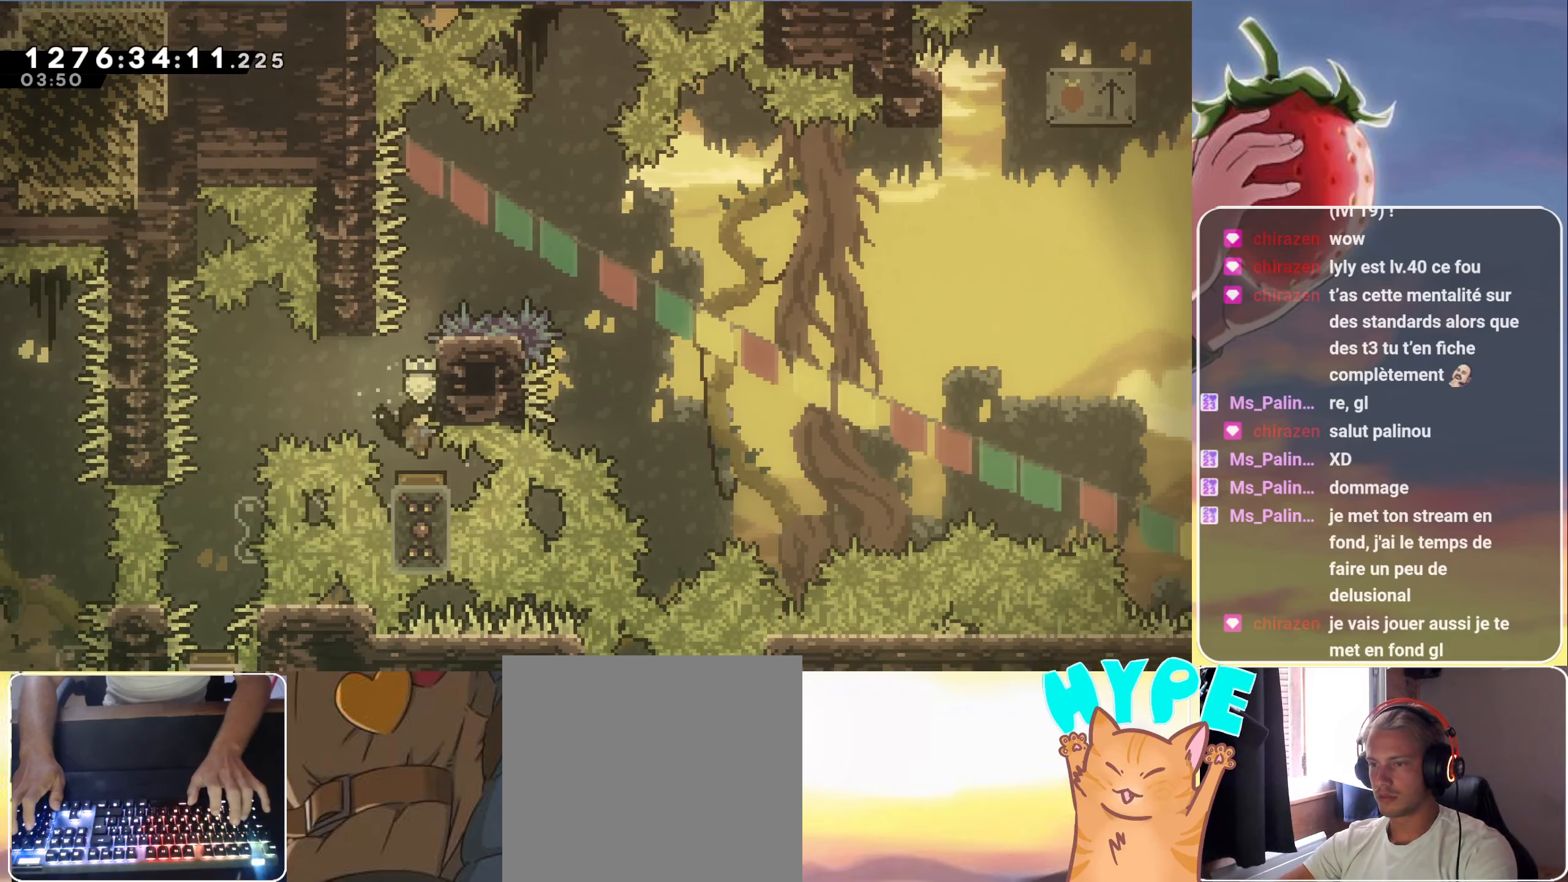
{"dt_ms": 500, "keys": [], "events": [[200, "grab", "up"]]}
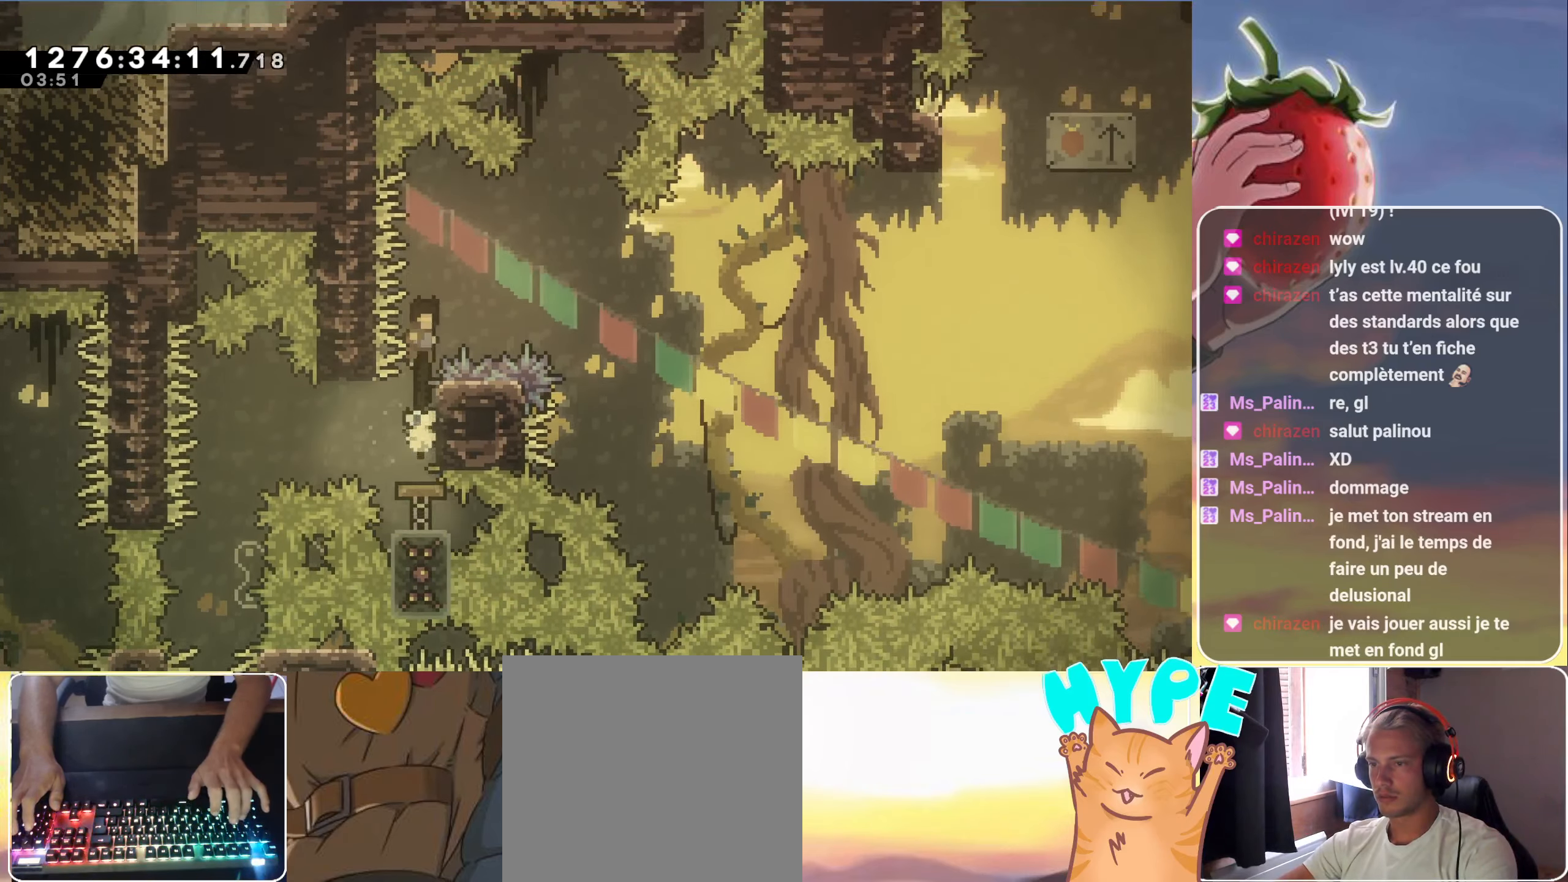
{"dt_ms": 500, "keys": ["right"], "events": [[367, "dash", "down"], [367, "down", "down"], [367, "right", "down"], [450, "dash", "up"], [500, "down", "up"]]}
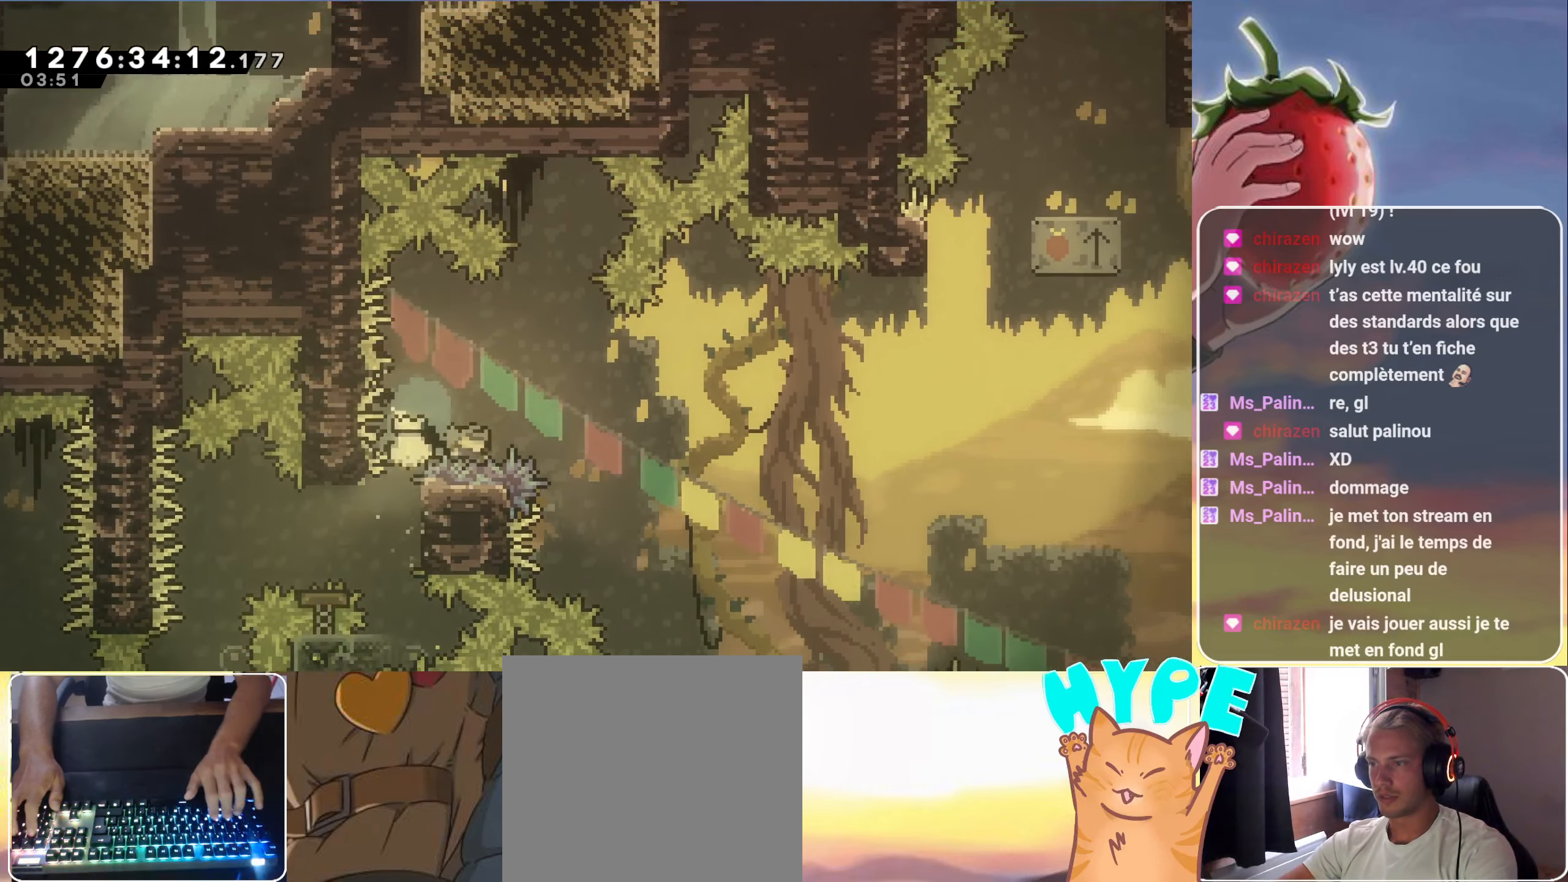
{"dt_ms": 500, "keys": ["jump", "up"], "events": [[50, "jump", "down"], [467, "right", "up"], [467, "up", "down"]]}